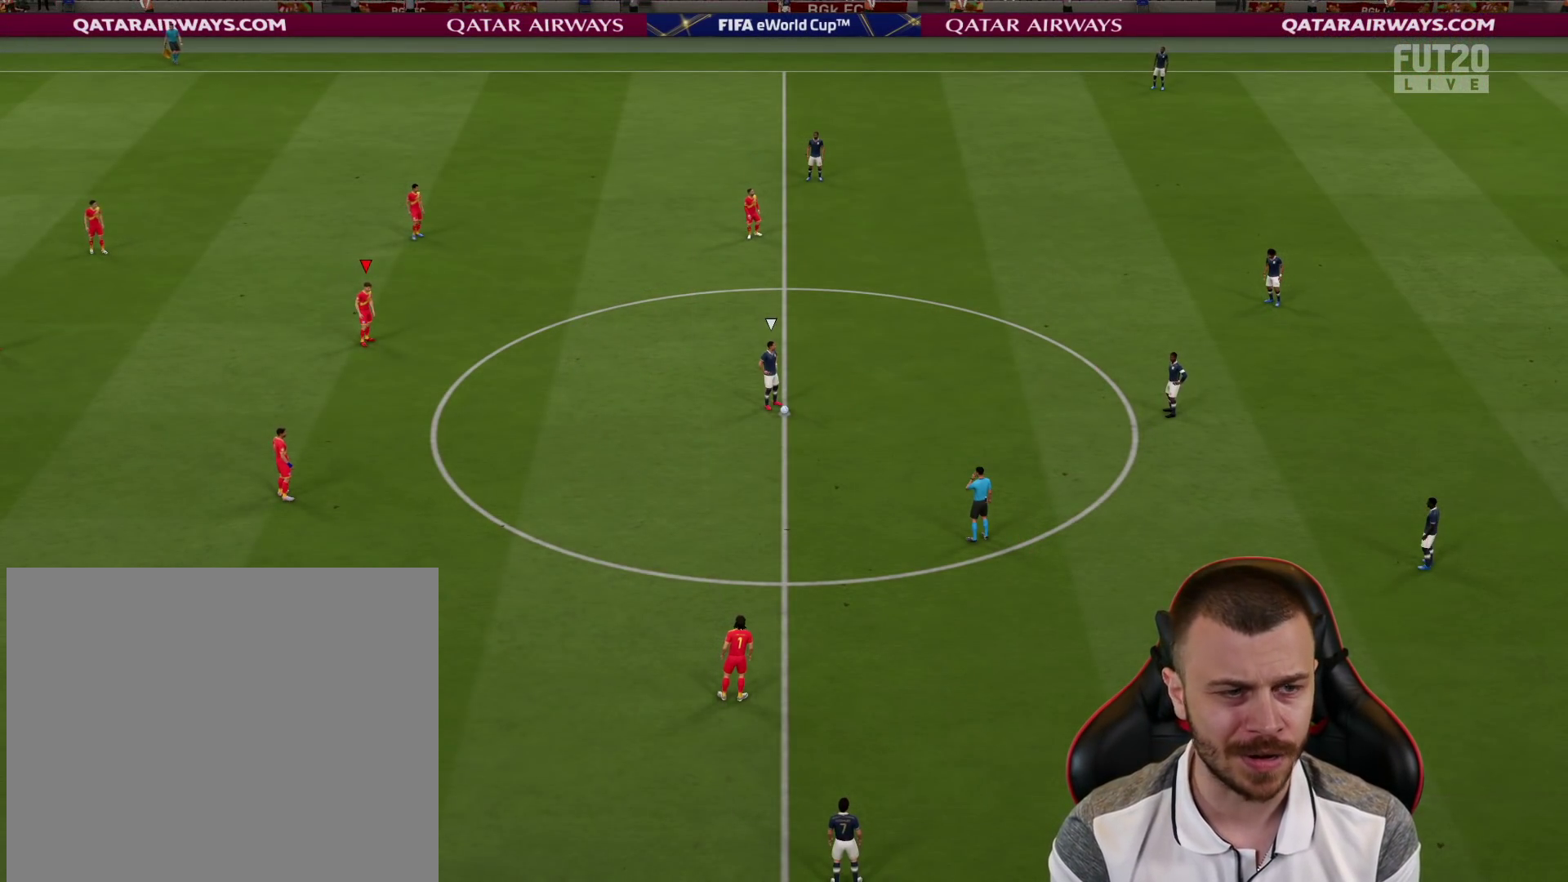
Gameplay with a controller (PlayStation layout); each line is a JSON object with the inputs held at the frame after it. "events" lists button and stick changes between this image and that frame as [ms after this image, input, new state], when the widget could be followed in between.
{"buttons": [], "left_stick": "center", "right_stick": "center", "events": []}
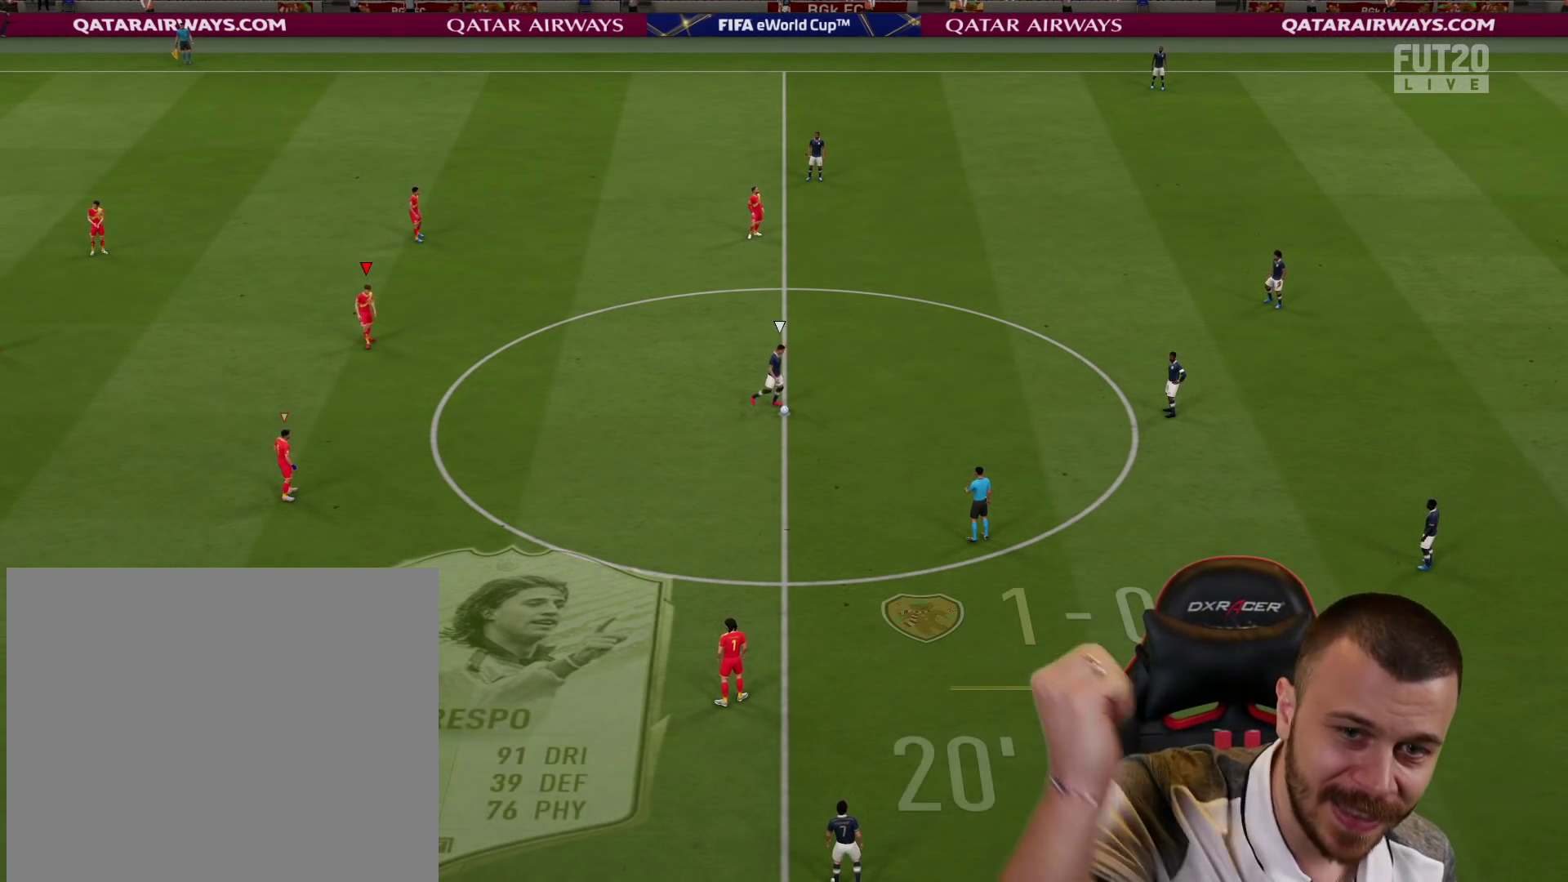
{"buttons": [], "left_stick": "center", "right_stick": "center", "events": []}
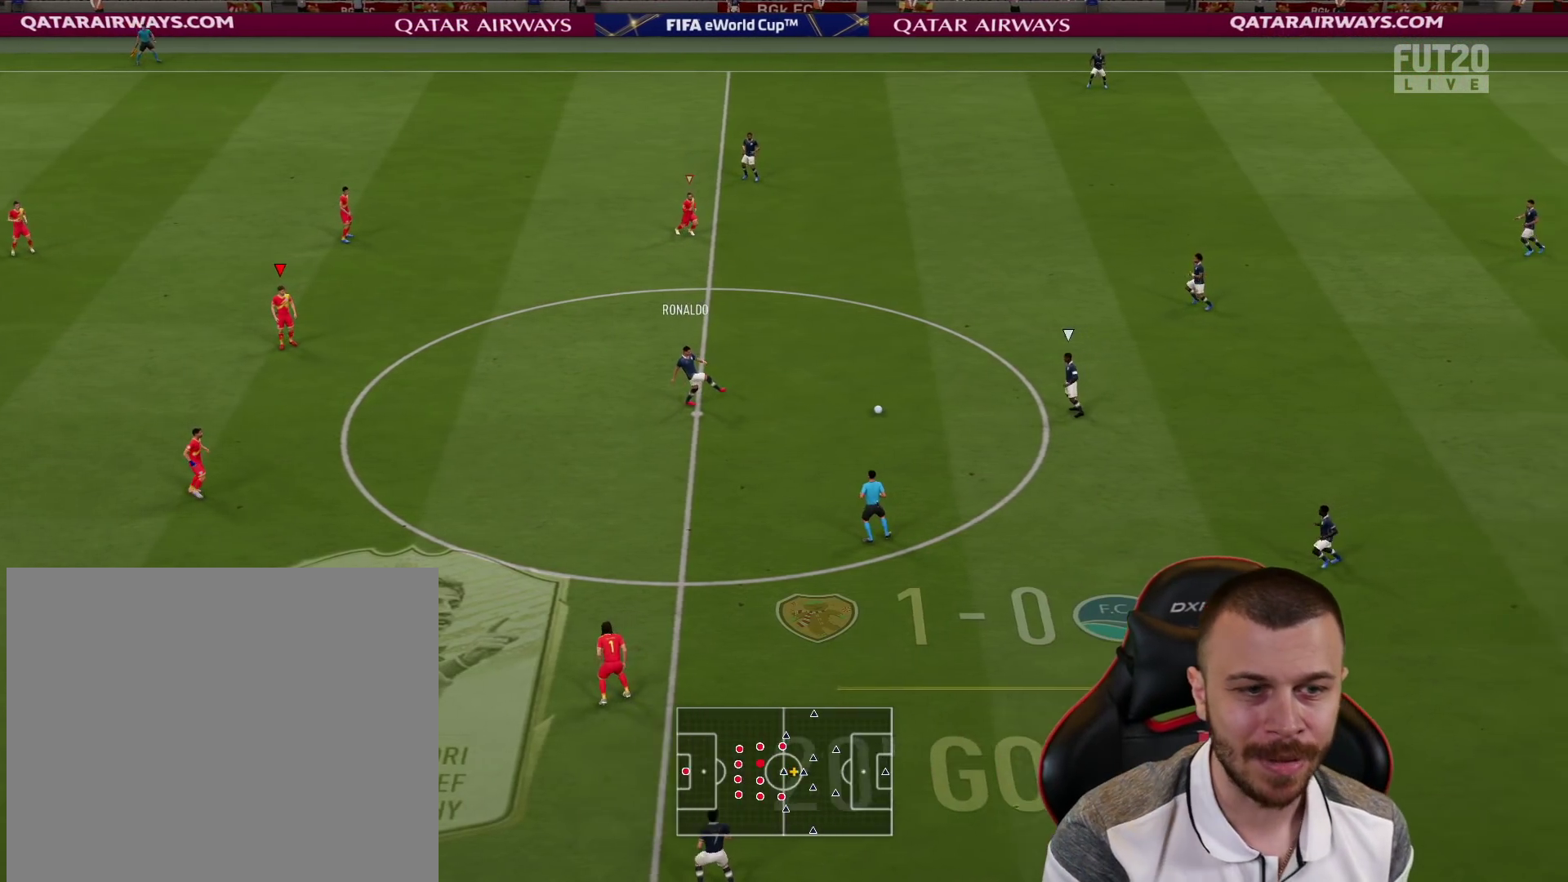
{"buttons": ["L1", "R2"], "left_stick": "up-right", "right_stick": "center", "events": [[251, "left_stick", "right"], [401, "L1", "down"], [501, "R2", "down"], [501, "left_stick", "up-right"]]}
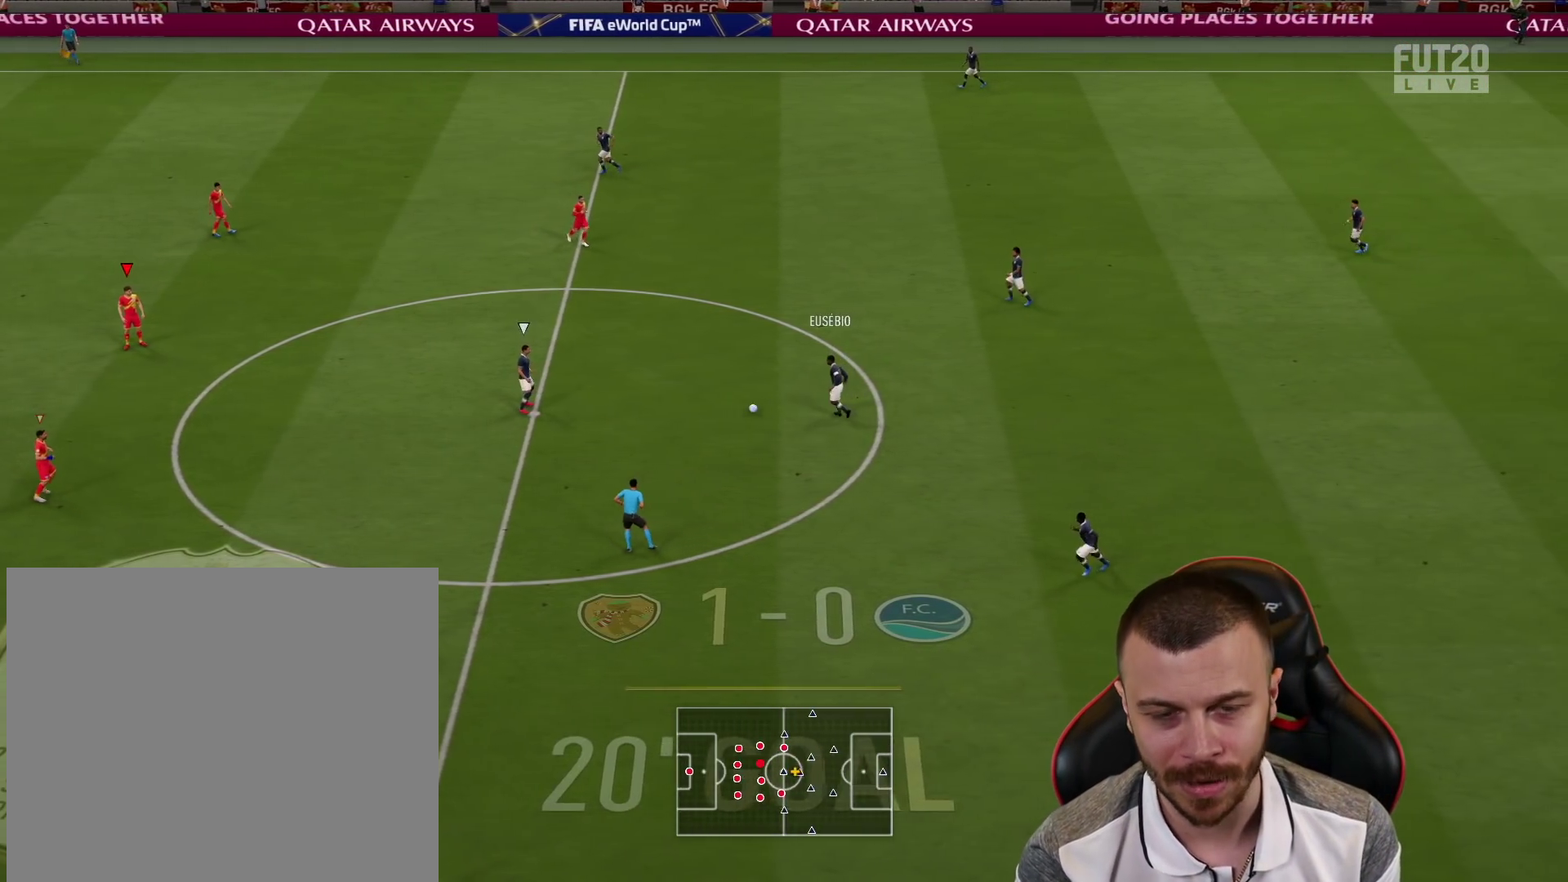
{"buttons": ["R1", "R2"], "left_stick": "up-right", "right_stick": "center", "events": [[66, "L1", "up"], [250, "R1", "down"]]}
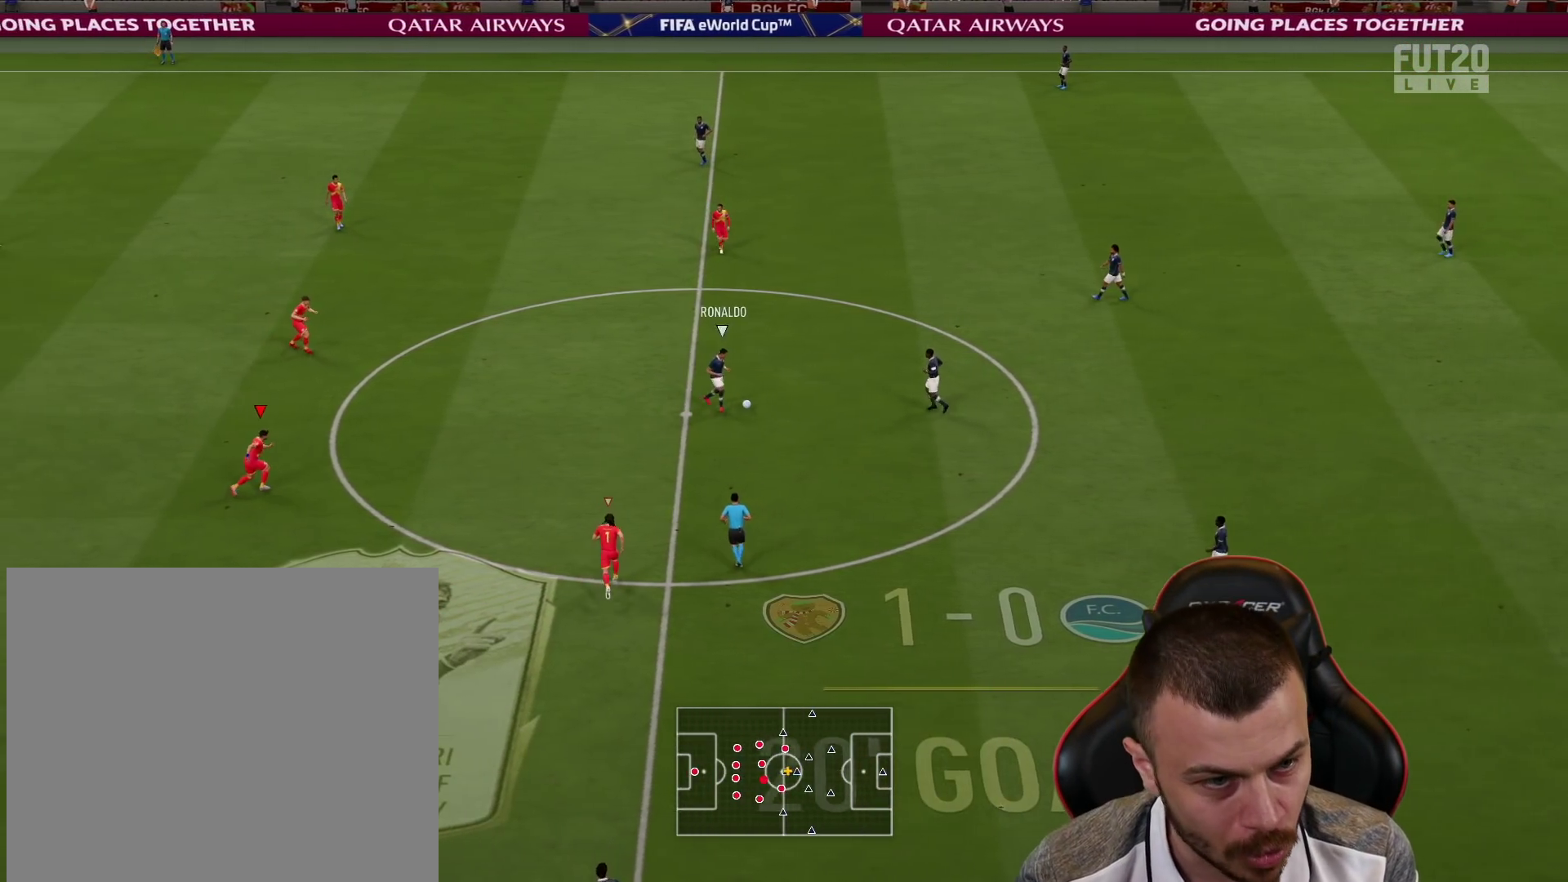
{"buttons": ["R1"], "left_stick": "up-right", "right_stick": "center", "events": [[451, "R2", "up"]]}
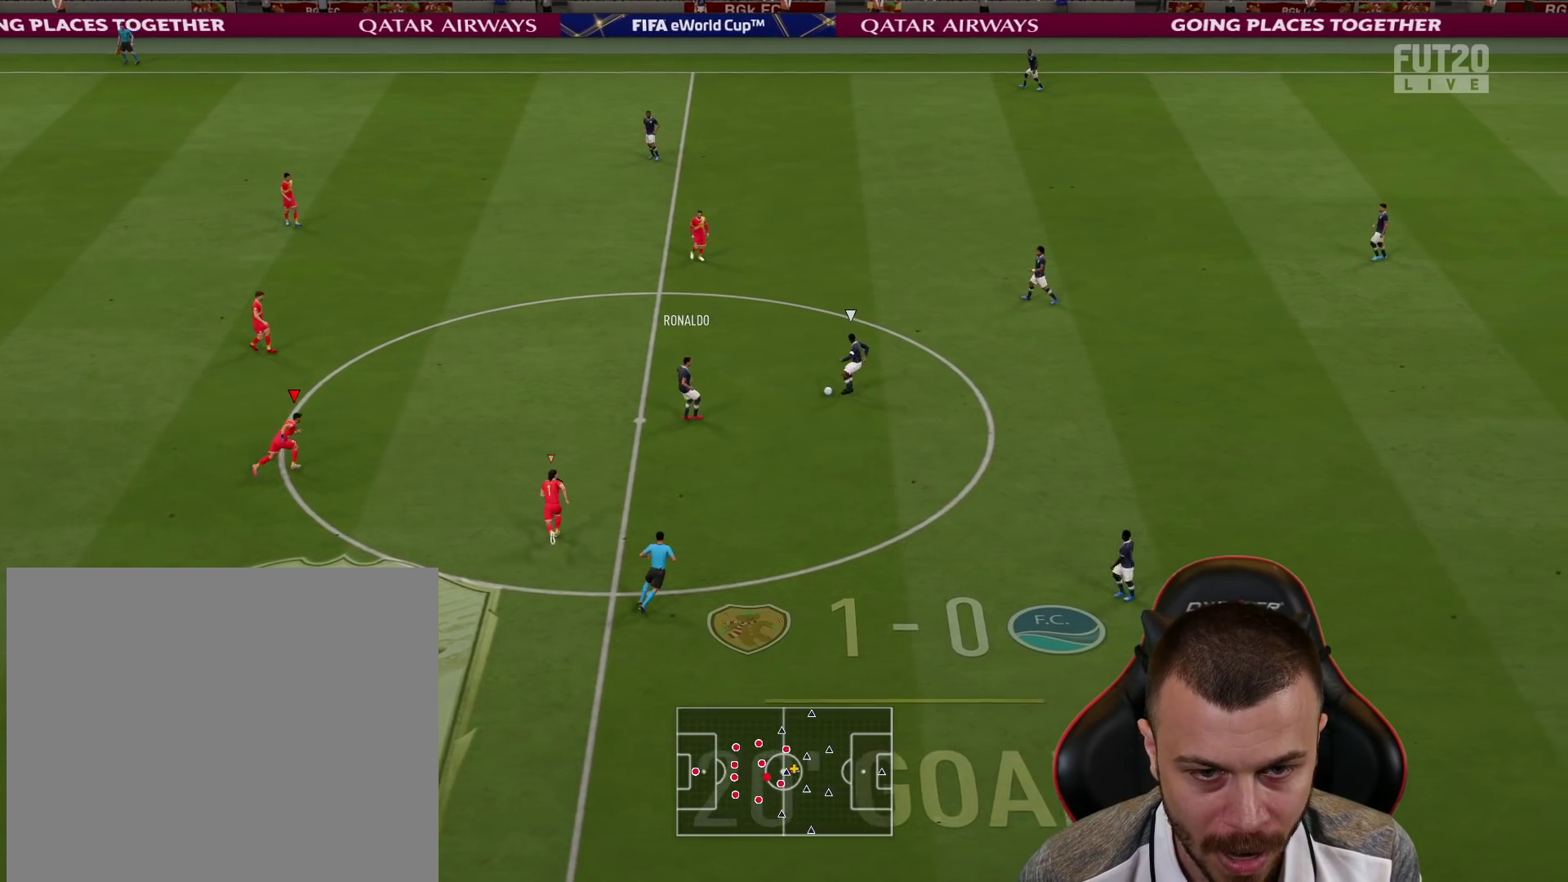
{"buttons": ["L2", "R1", "R2"], "left_stick": "right", "right_stick": "center", "events": [[17, "L1", "down"], [134, "L2", "down"], [167, "L1", "up"], [217, "left_stick", "right"], [334, "R2", "down"]]}
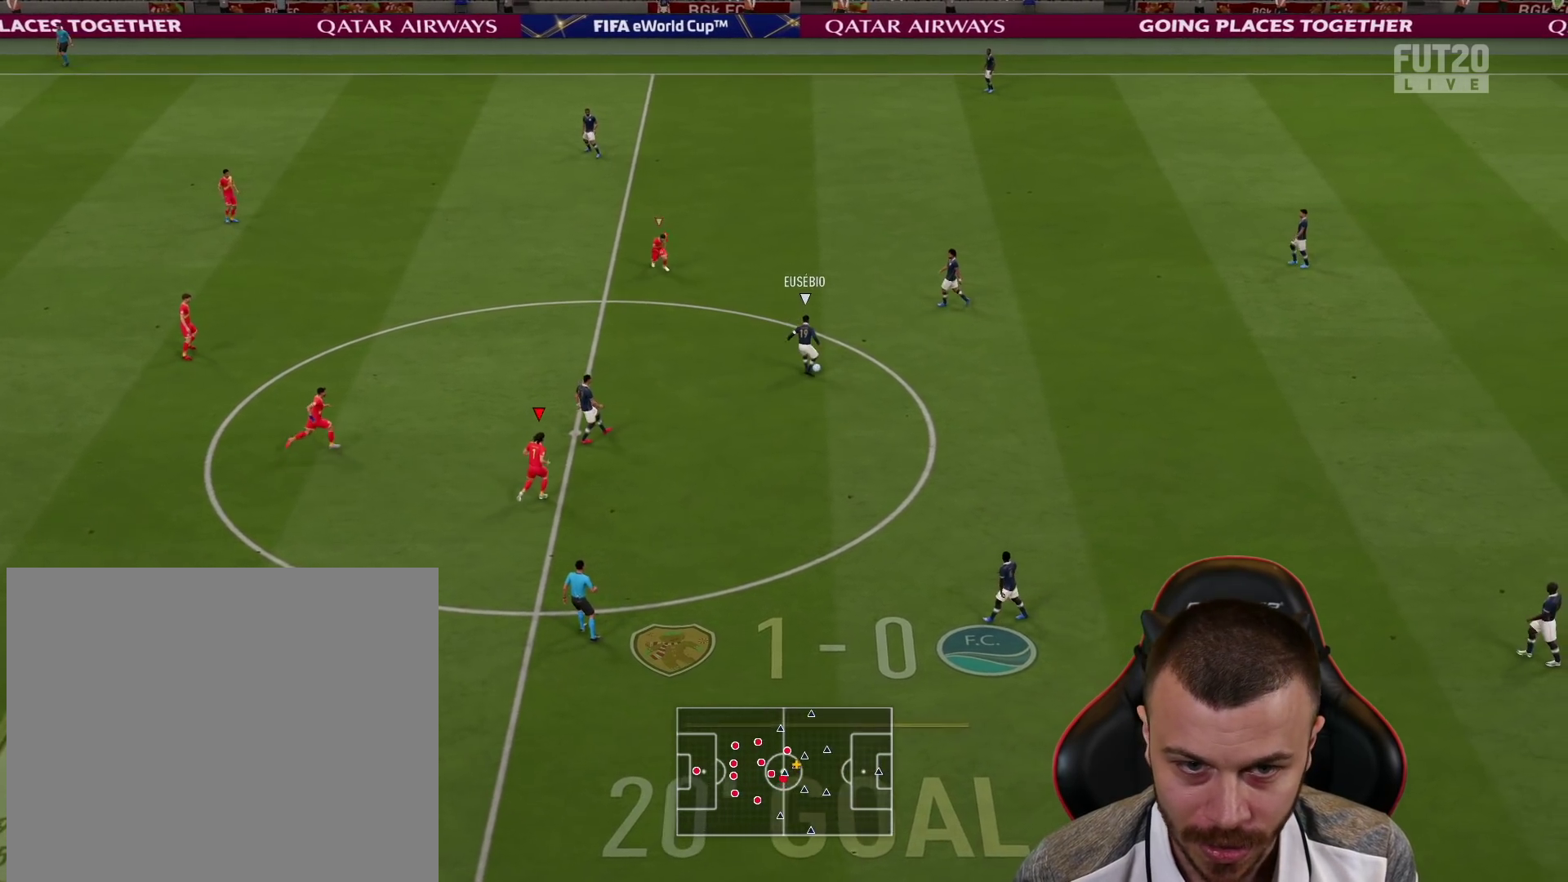
{"buttons": ["L2", "R1", "R2"], "left_stick": "up-right", "right_stick": "center", "events": [[433, "left_stick", "up-right"]]}
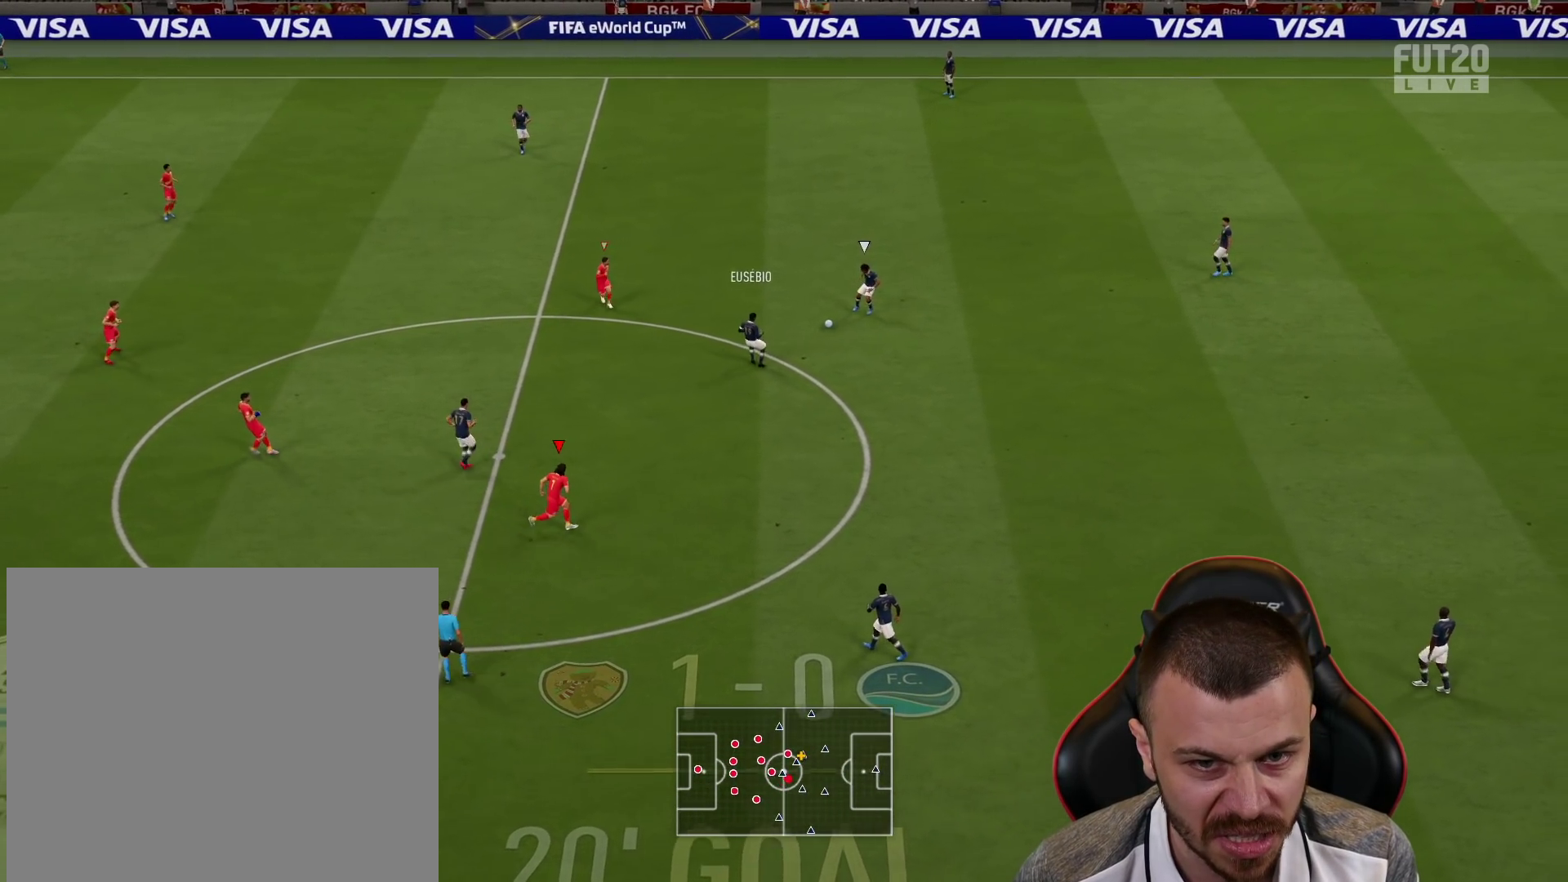
{"buttons": ["L2", "R1", "R2"], "left_stick": "up-right", "right_stick": "center", "events": []}
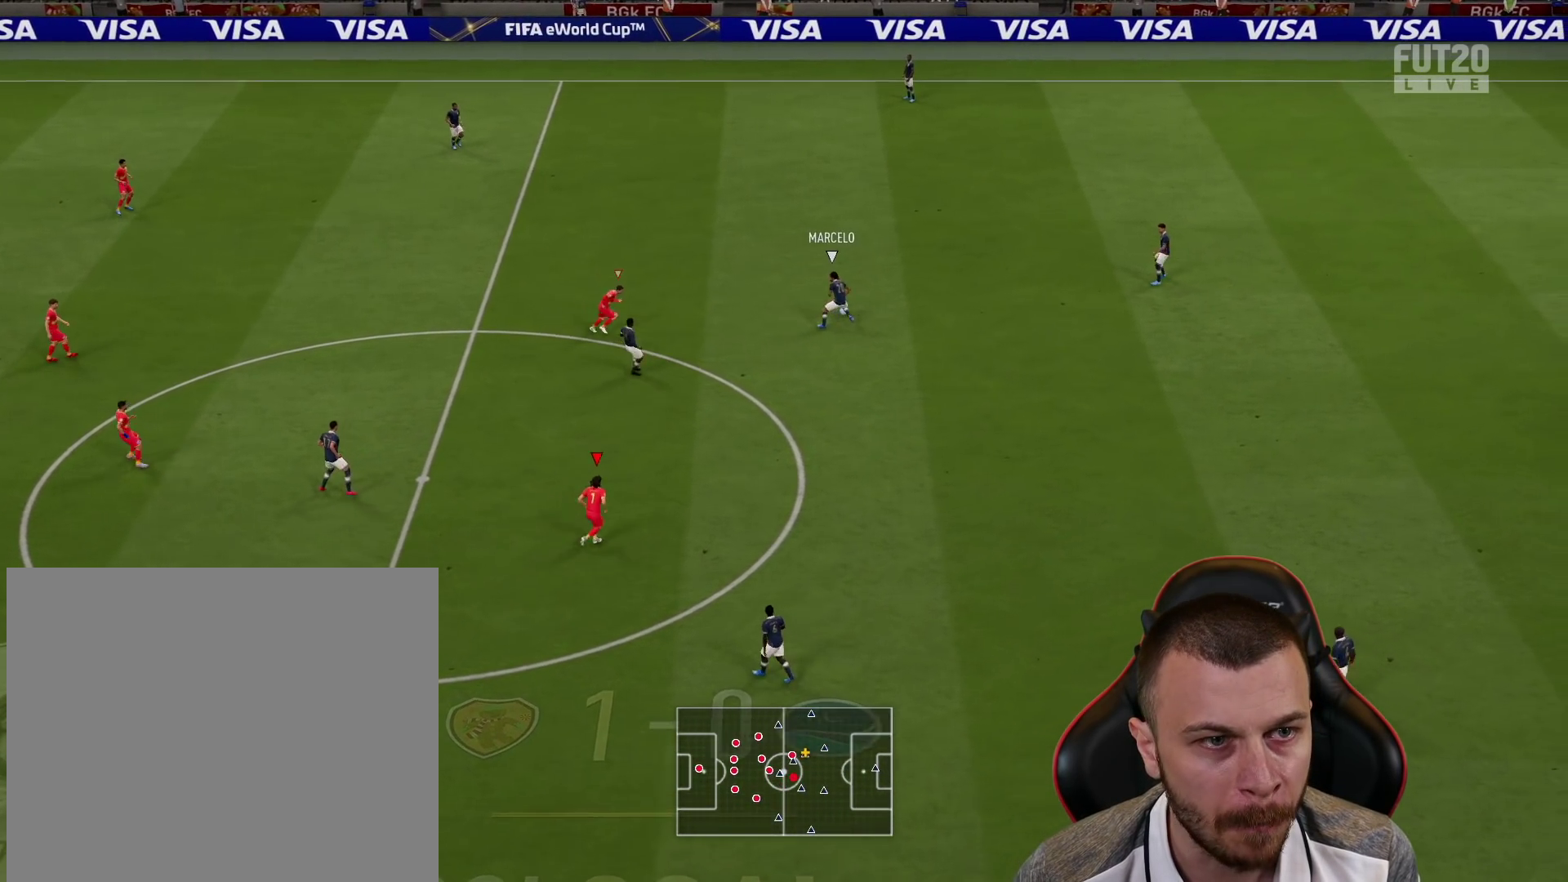
{"buttons": ["L2", "R1", "R2"], "left_stick": "up-right", "right_stick": "center", "events": []}
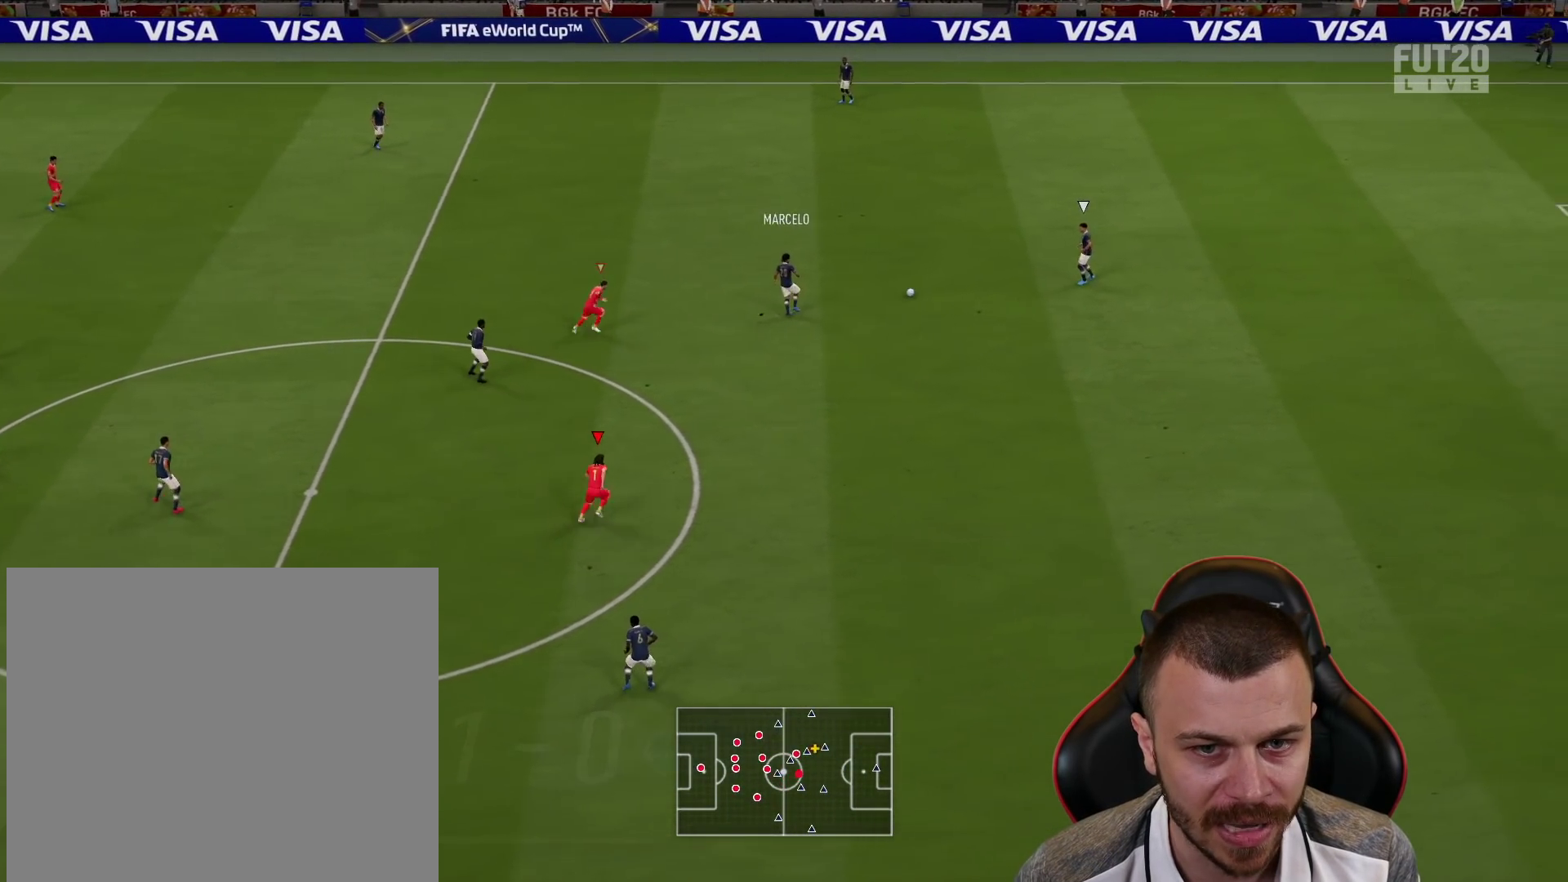
{"buttons": ["L2", "R1", "R2"], "left_stick": "up-right", "right_stick": "center", "events": []}
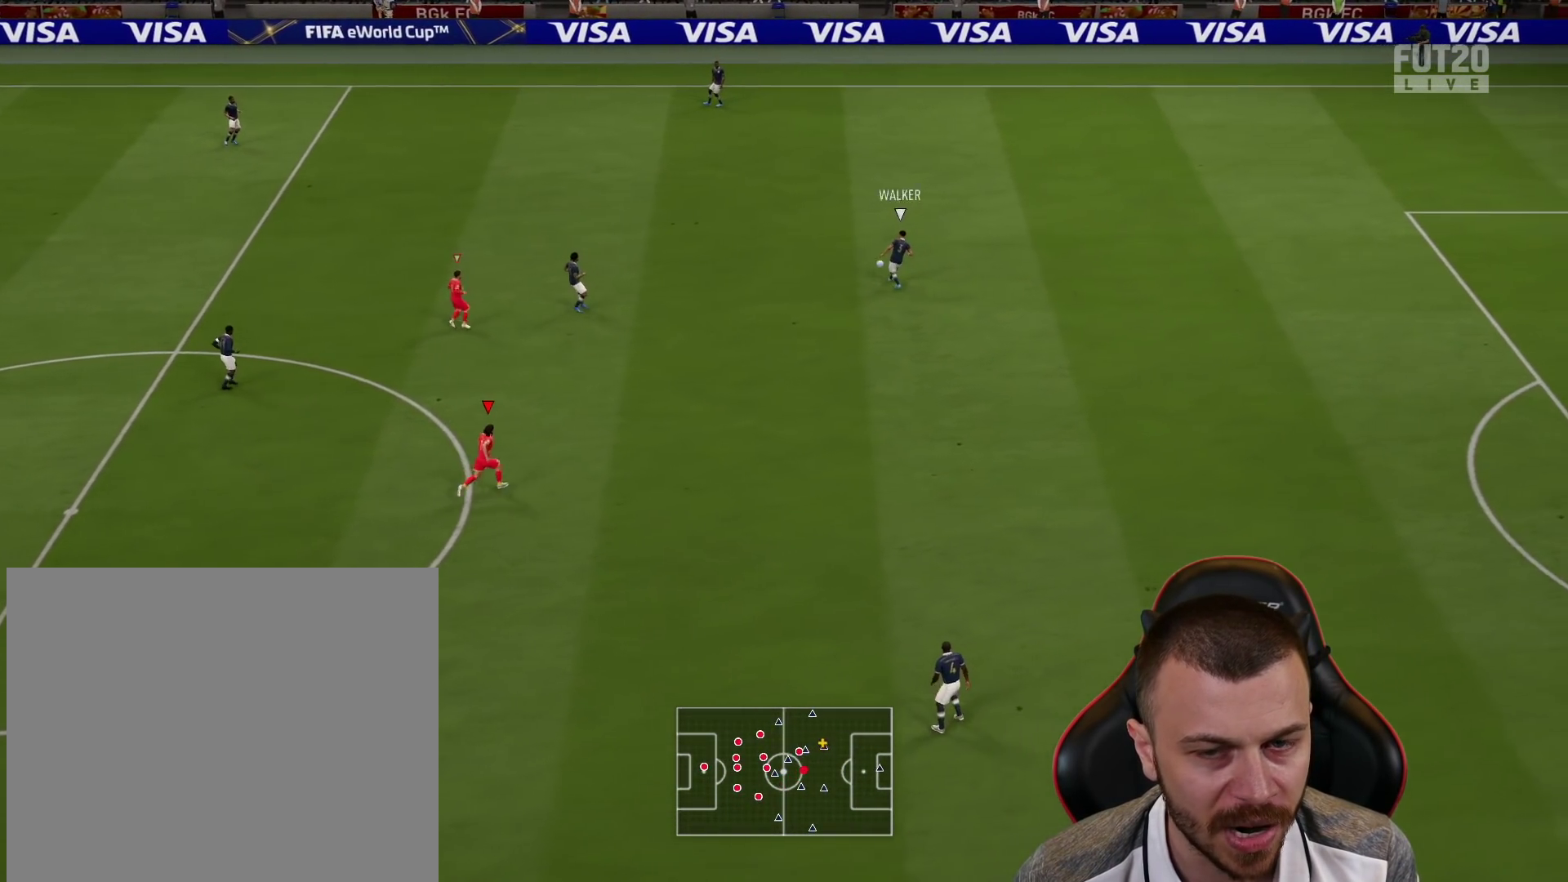
{"buttons": ["R1", "R2"], "left_stick": "up-right", "right_stick": "center", "events": [[16, "right_stick", "up-left"], [150, "right_stick", "center"], [400, "L2", "up"]]}
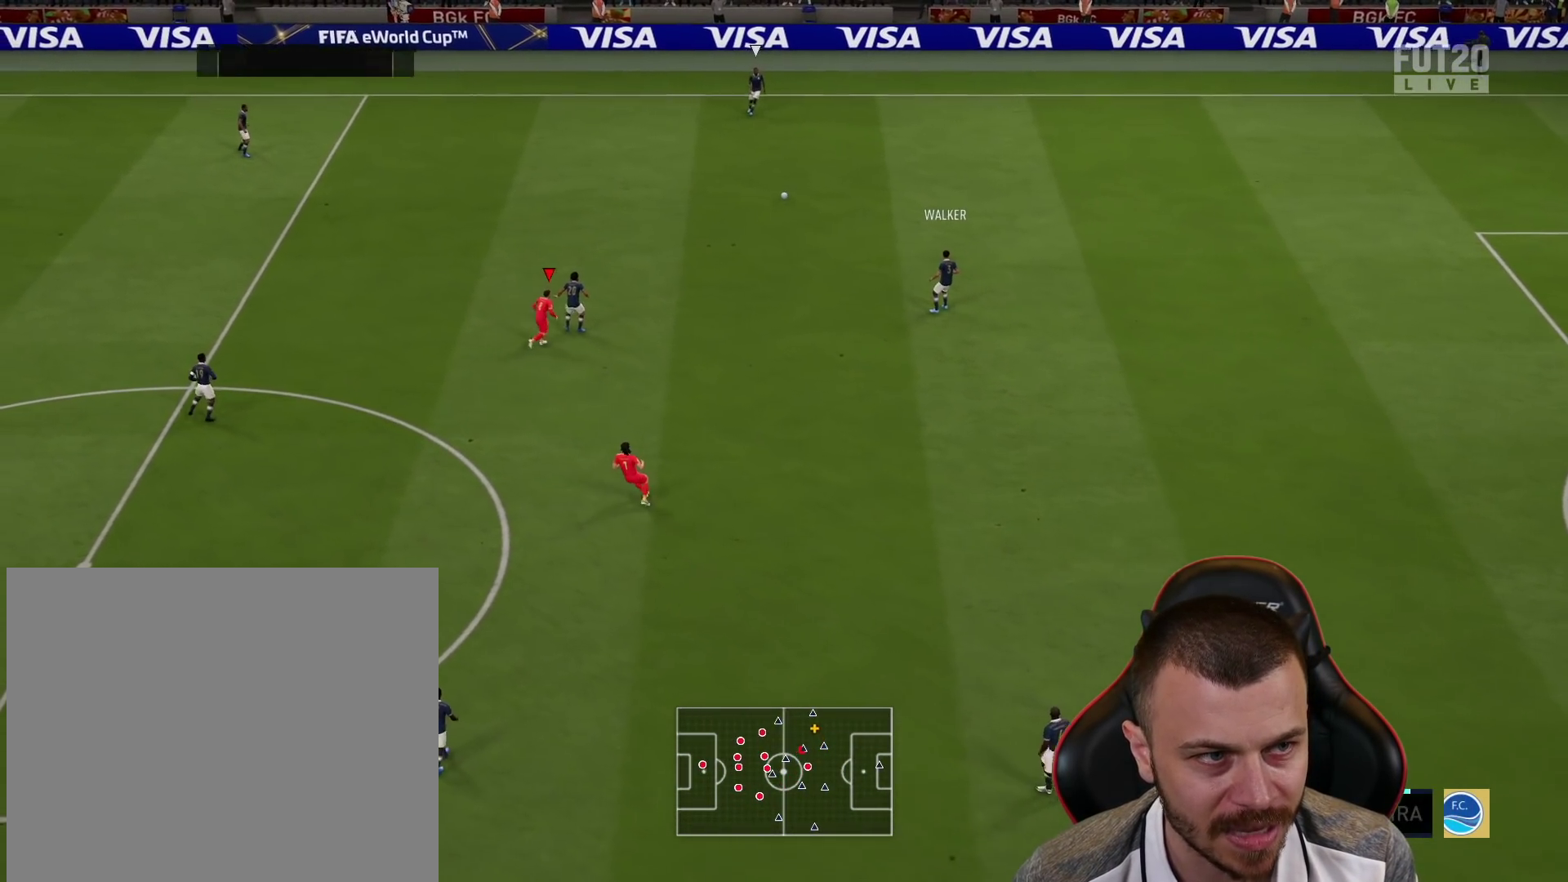
{"buttons": ["R1", "R2"], "left_stick": "up-right", "right_stick": "center", "events": [[167, "L1", "down"], [300, "L1", "up"]]}
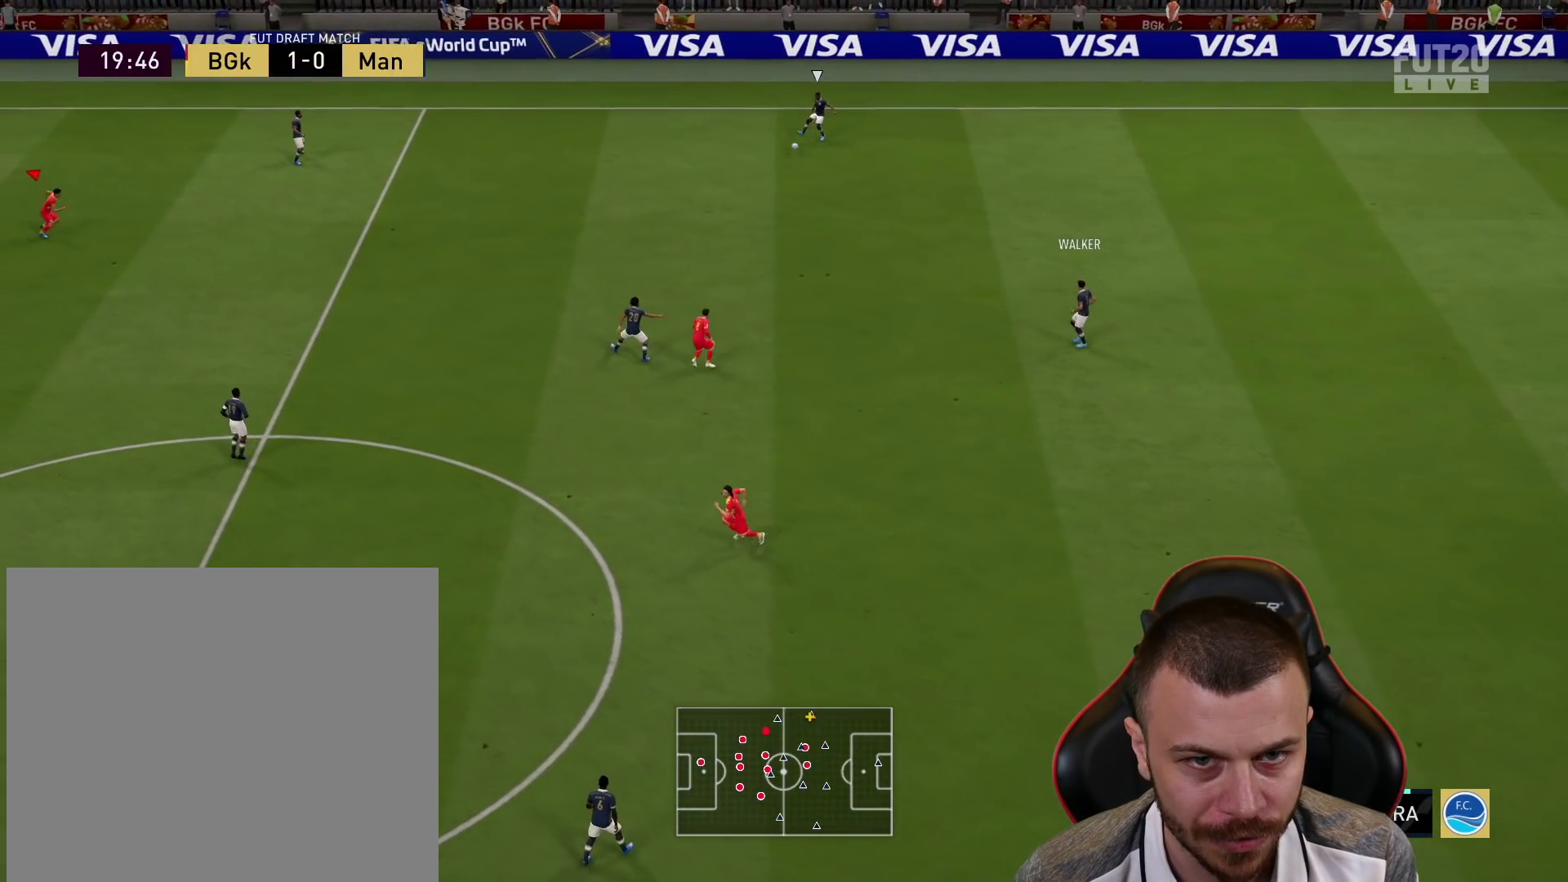
{"buttons": ["R1", "R2"], "left_stick": "up-right", "right_stick": "center", "events": []}
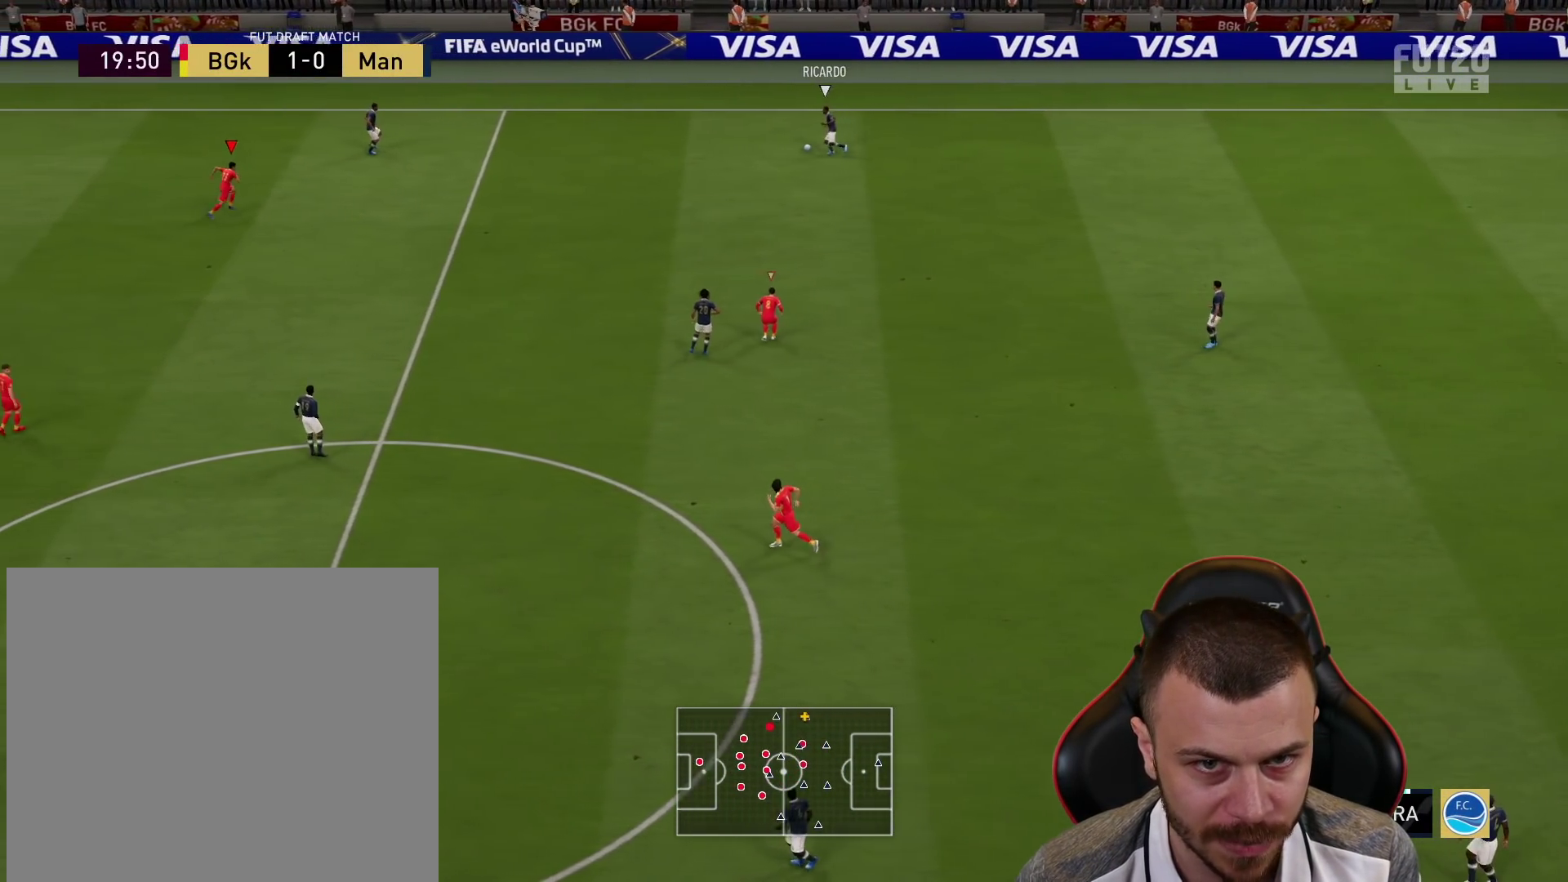
{"buttons": ["R2", "L3"], "left_stick": "right", "right_stick": "center", "events": [[284, "L3", "down"], [284, "R1", "up"], [284, "left_stick", "right"]]}
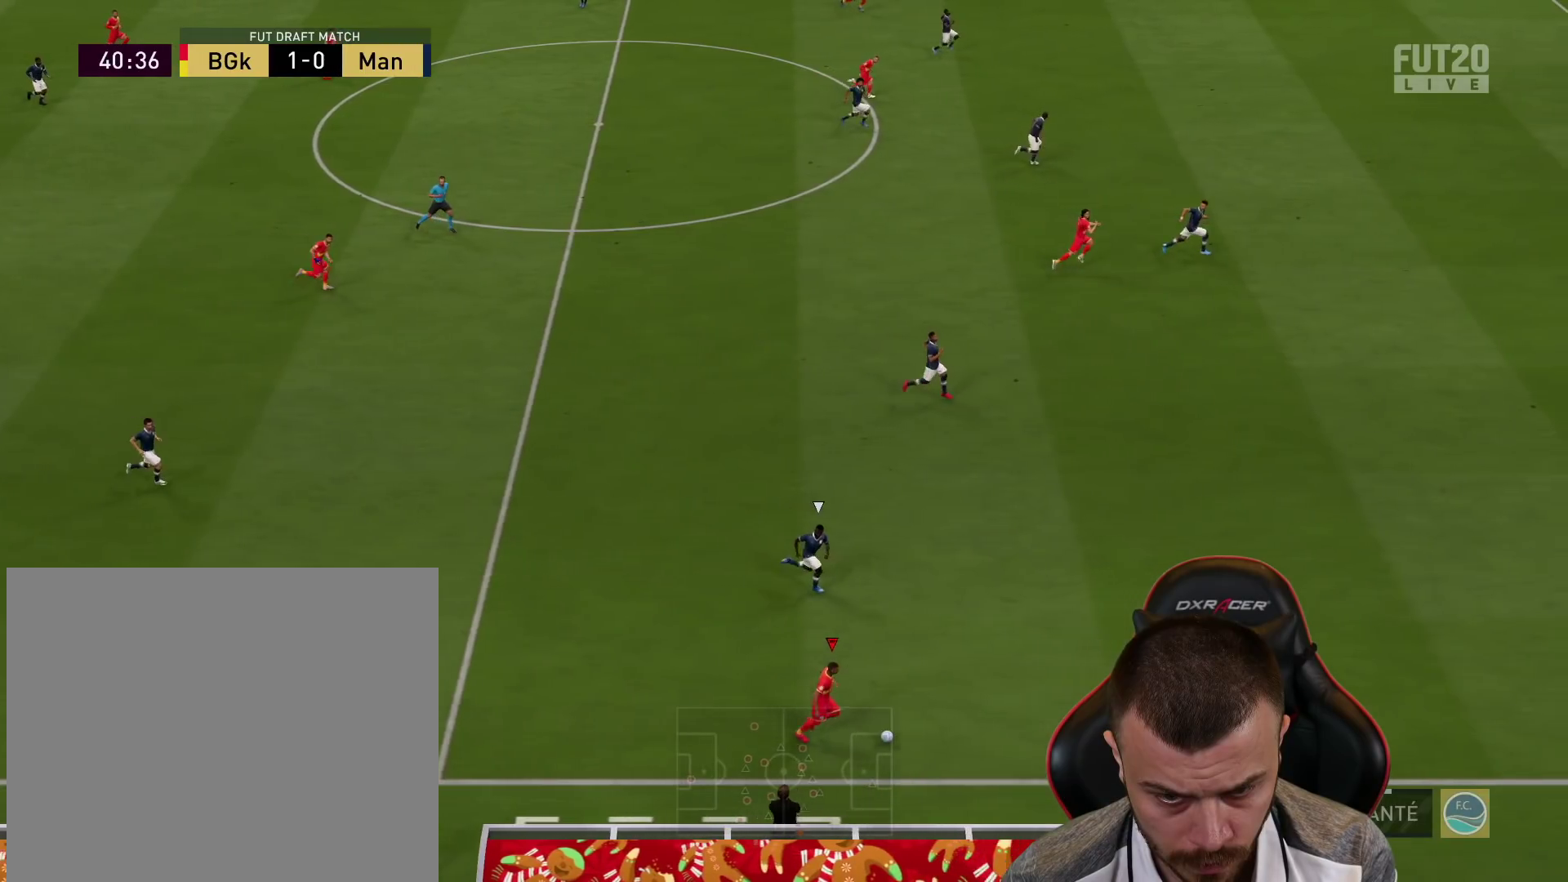
{"buttons": ["R2", "L3"], "left_stick": "right", "right_stick": "center", "events": []}
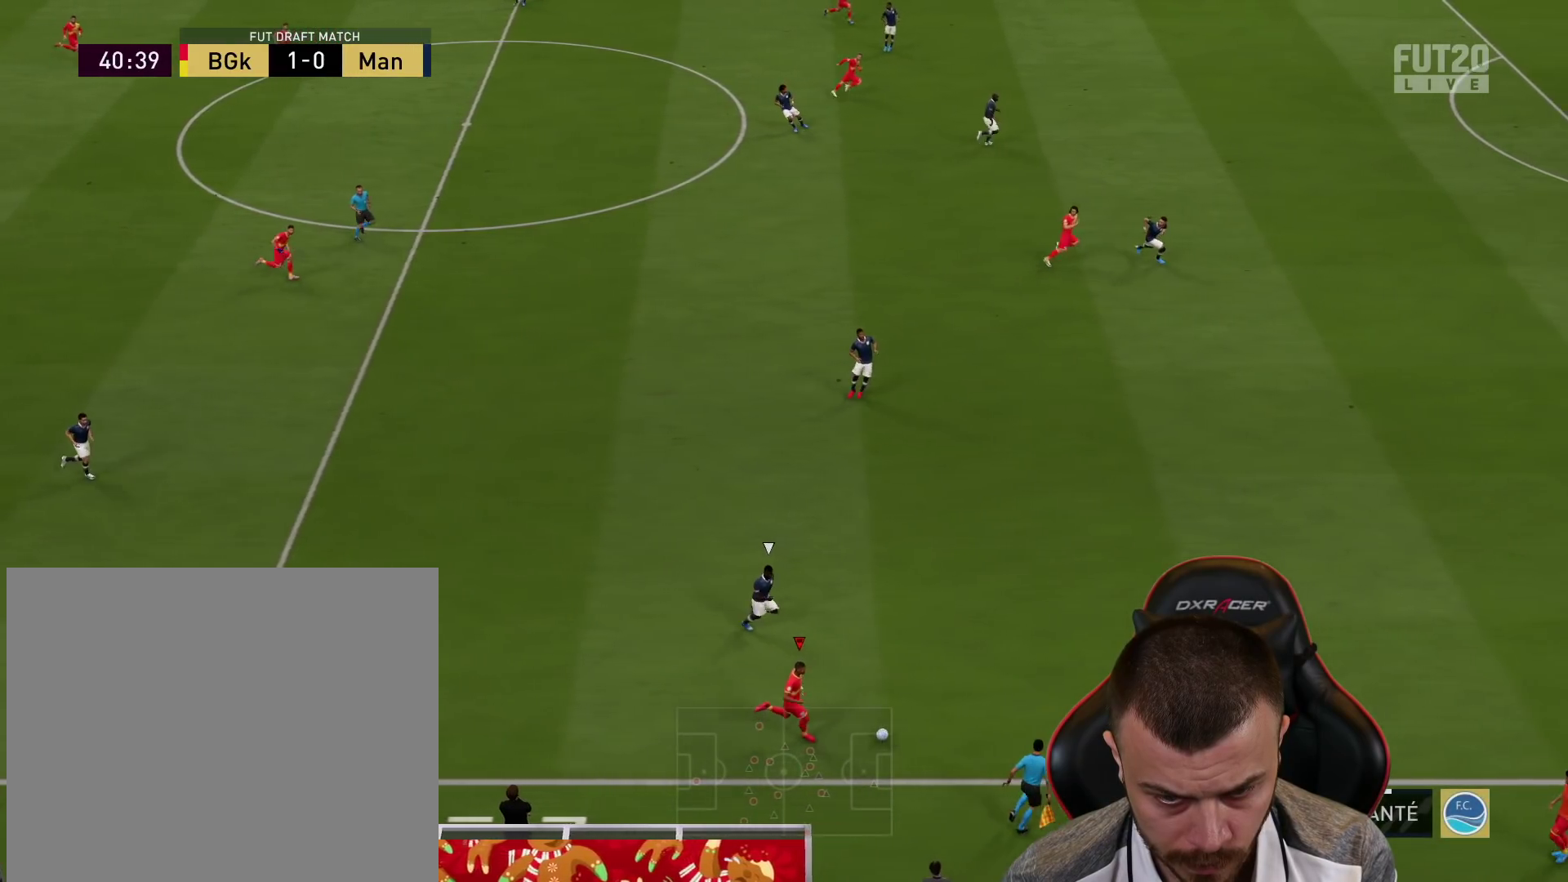
{"buttons": ["R2", "L3"], "left_stick": "right", "right_stick": "center", "events": []}
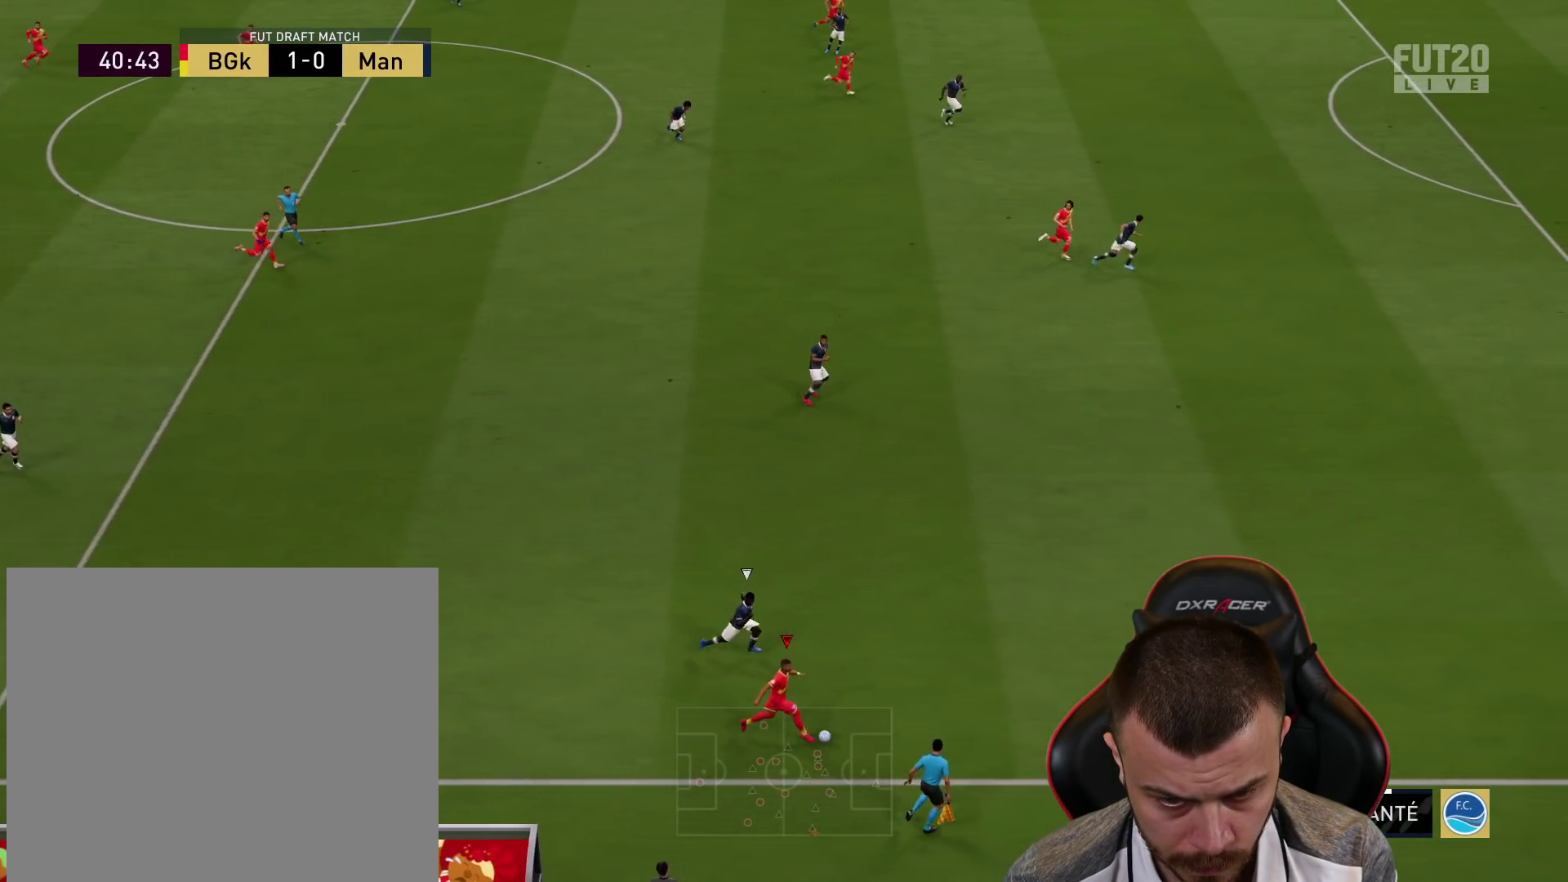
{"buttons": ["R2", "L3"], "left_stick": "right", "right_stick": "center", "events": []}